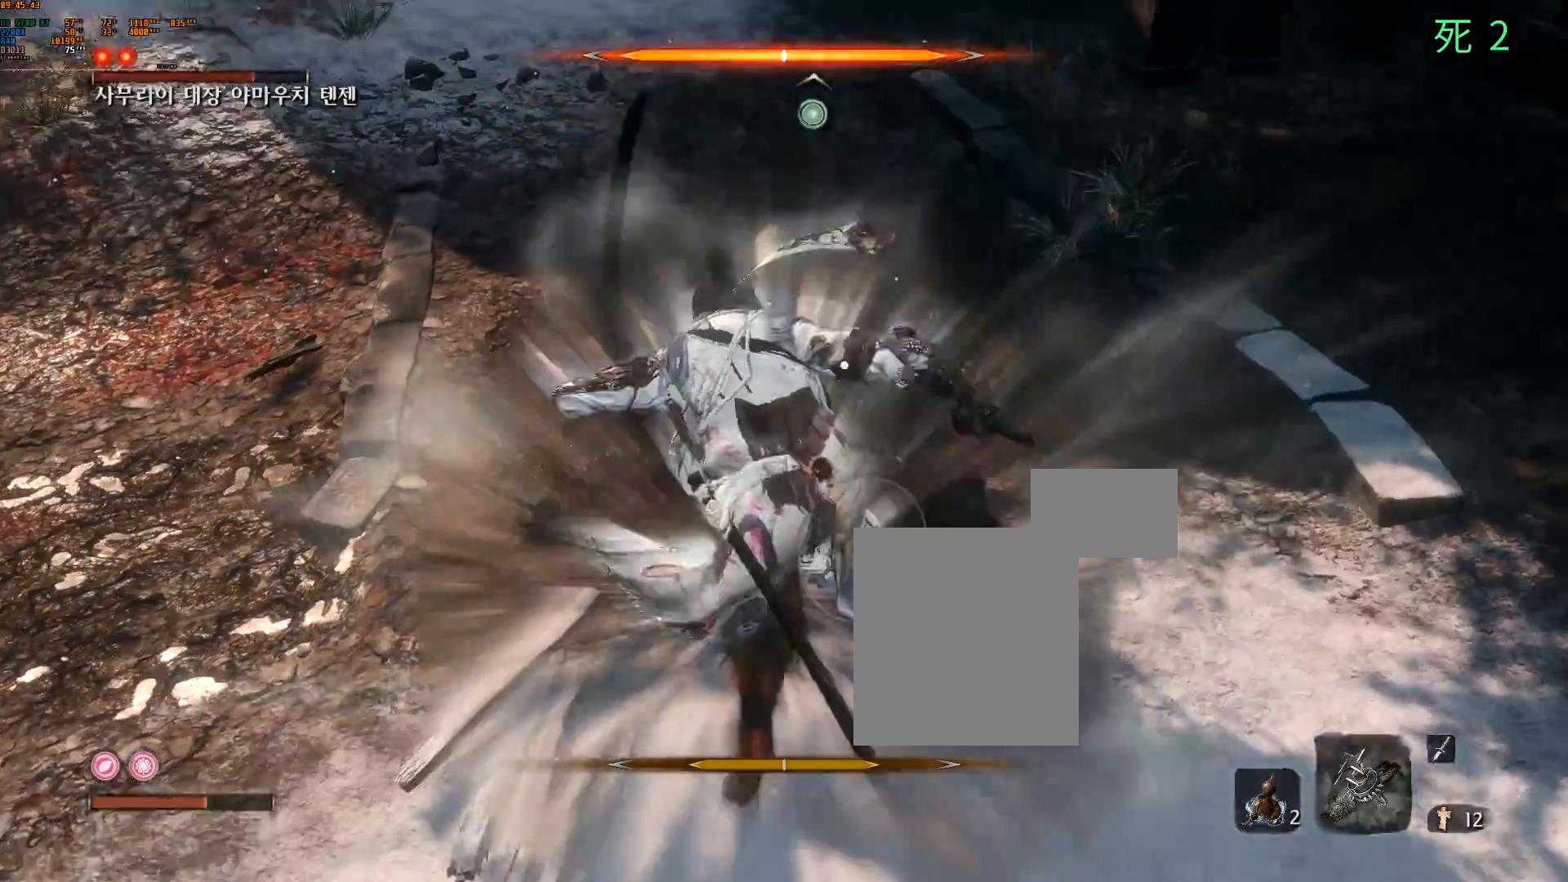
Gameplay with a controller (Xbox layout); each line is a JSON object with the inputs held at the frame after it. "events" lists button and stick changes between this image and that frame as [ms after this image, input, new state], when the widget could be followed in between. Not read: L3 R3 SELECT TOUCHPAD other_buttons right_stick.
{"buttons": ["R2"], "left_stick": "center", "events": [[200, "R2", "down"], [267, "R2", "up"], [483, "R2", "down"]]}
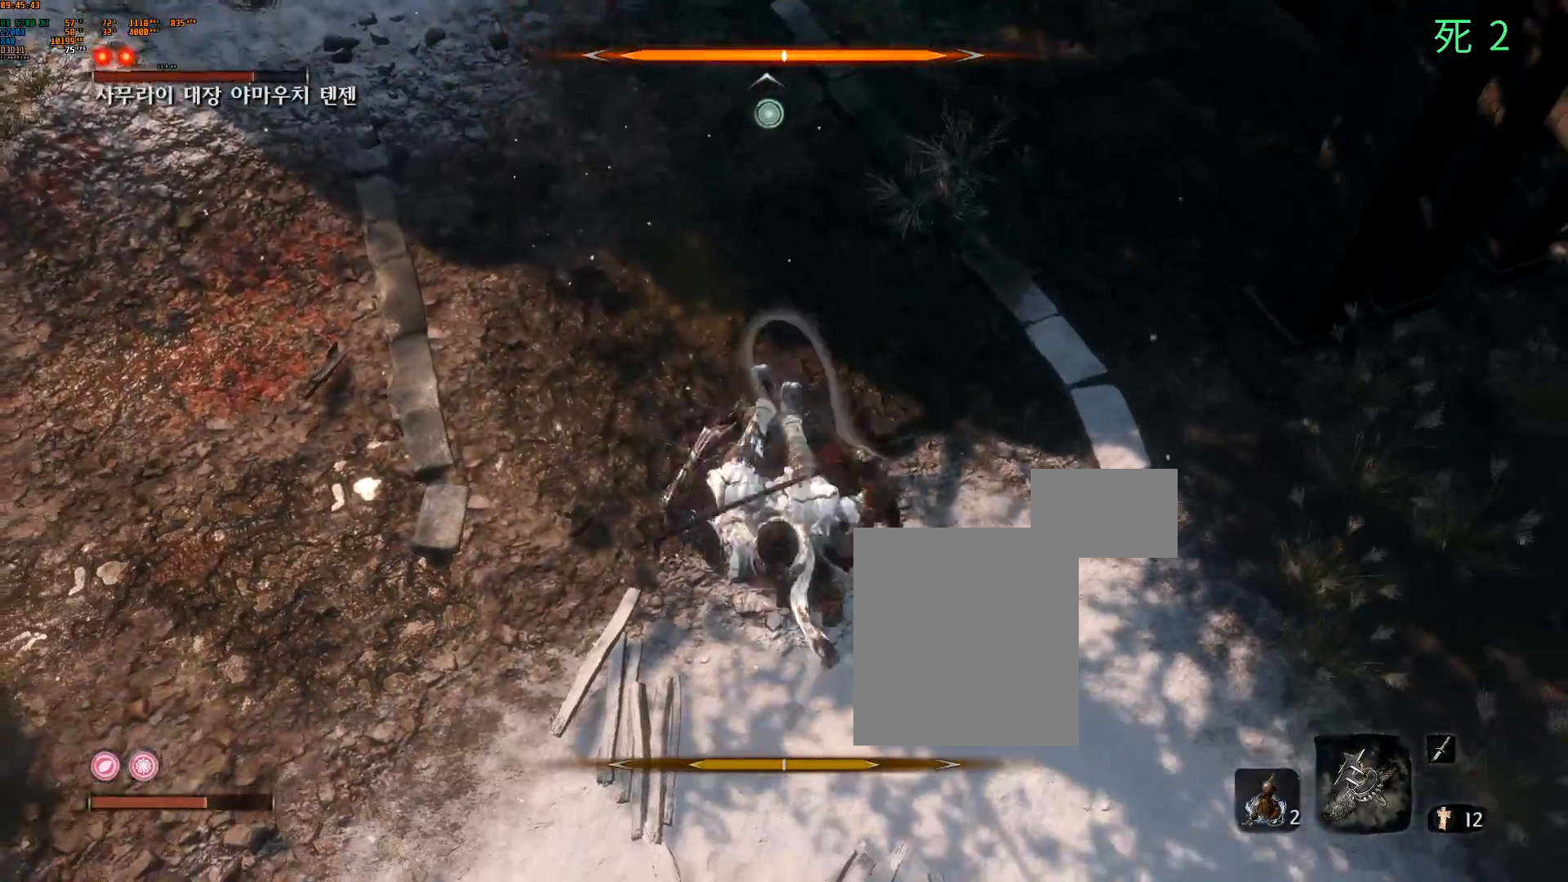
{"buttons": [], "left_stick": "center", "events": [[50, "R2", "up"], [133, "R2", "down"], [217, "R2", "up"], [317, "R2", "down"], [400, "R2", "up"]]}
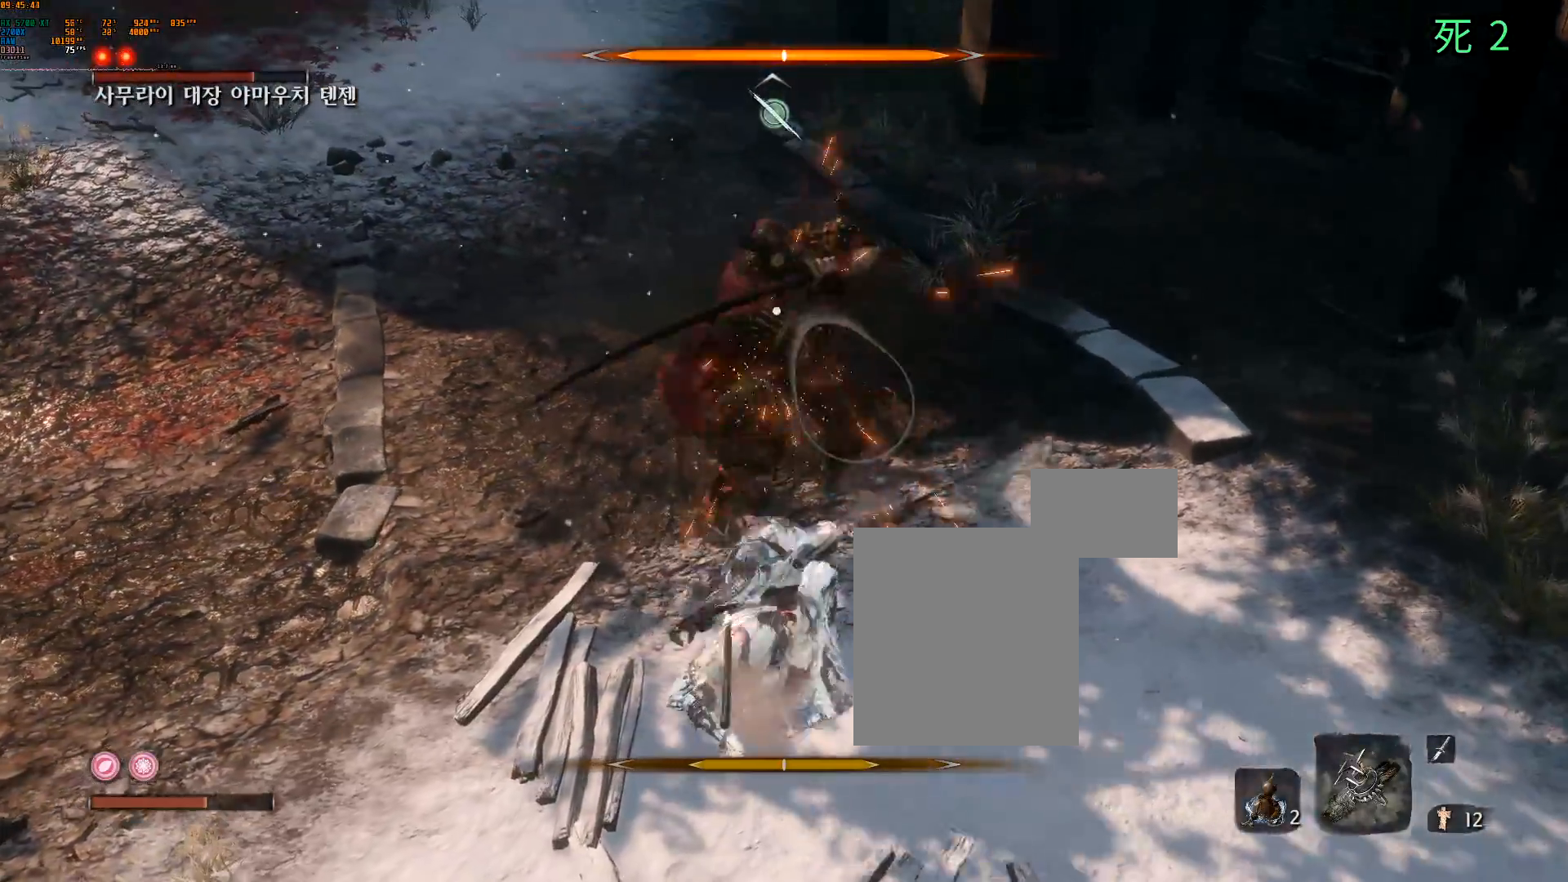
{"buttons": ["L2"], "left_stick": "center", "events": [[467, "L2", "down"]]}
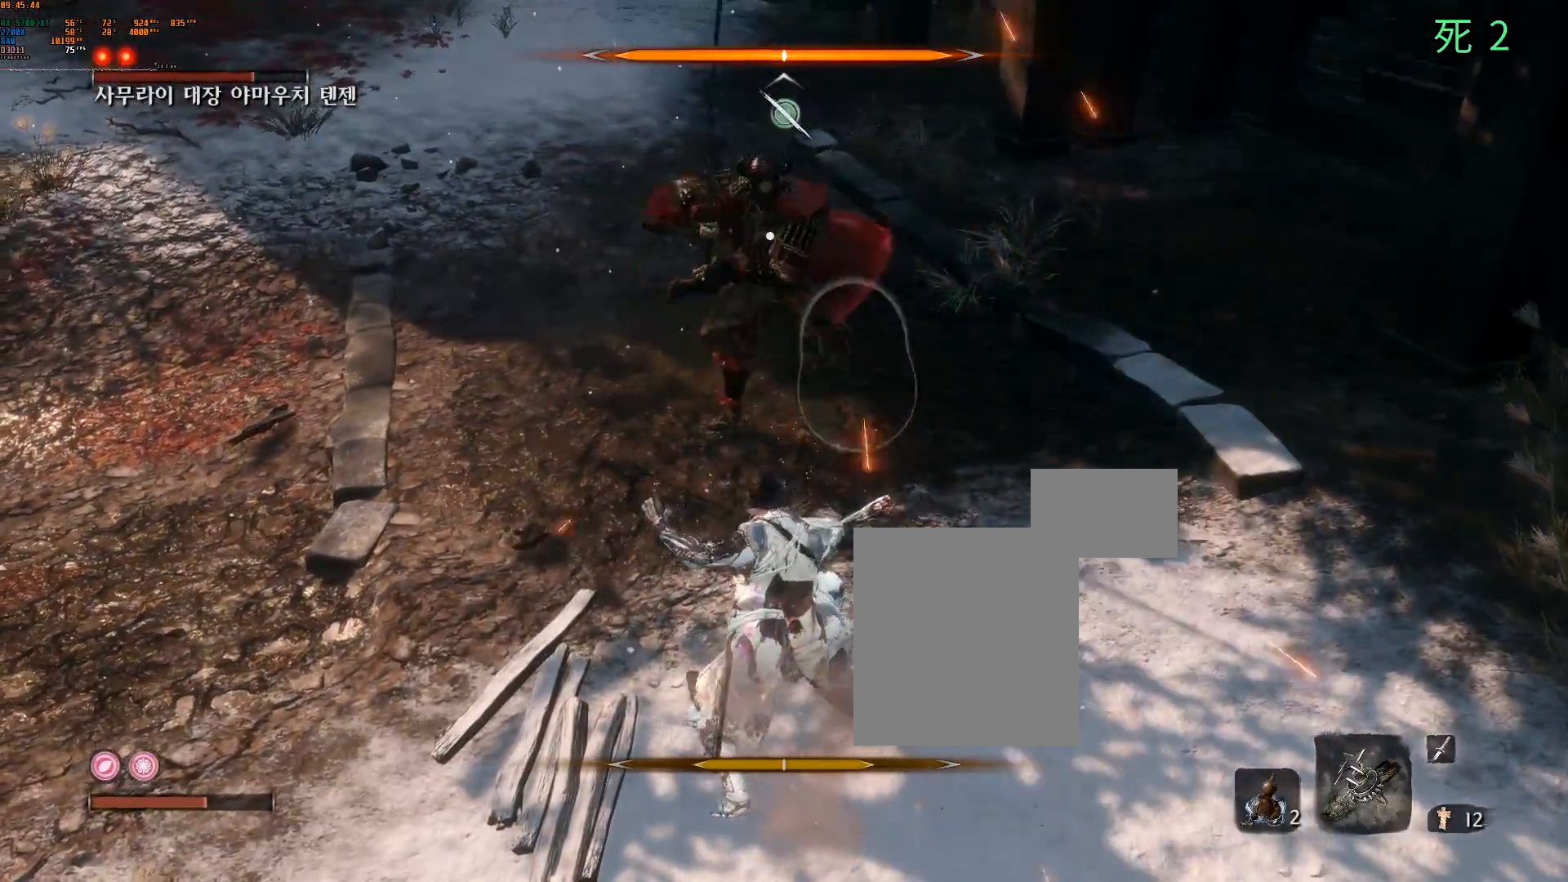
{"buttons": [], "left_stick": "center", "events": [[67, "L2", "up"]]}
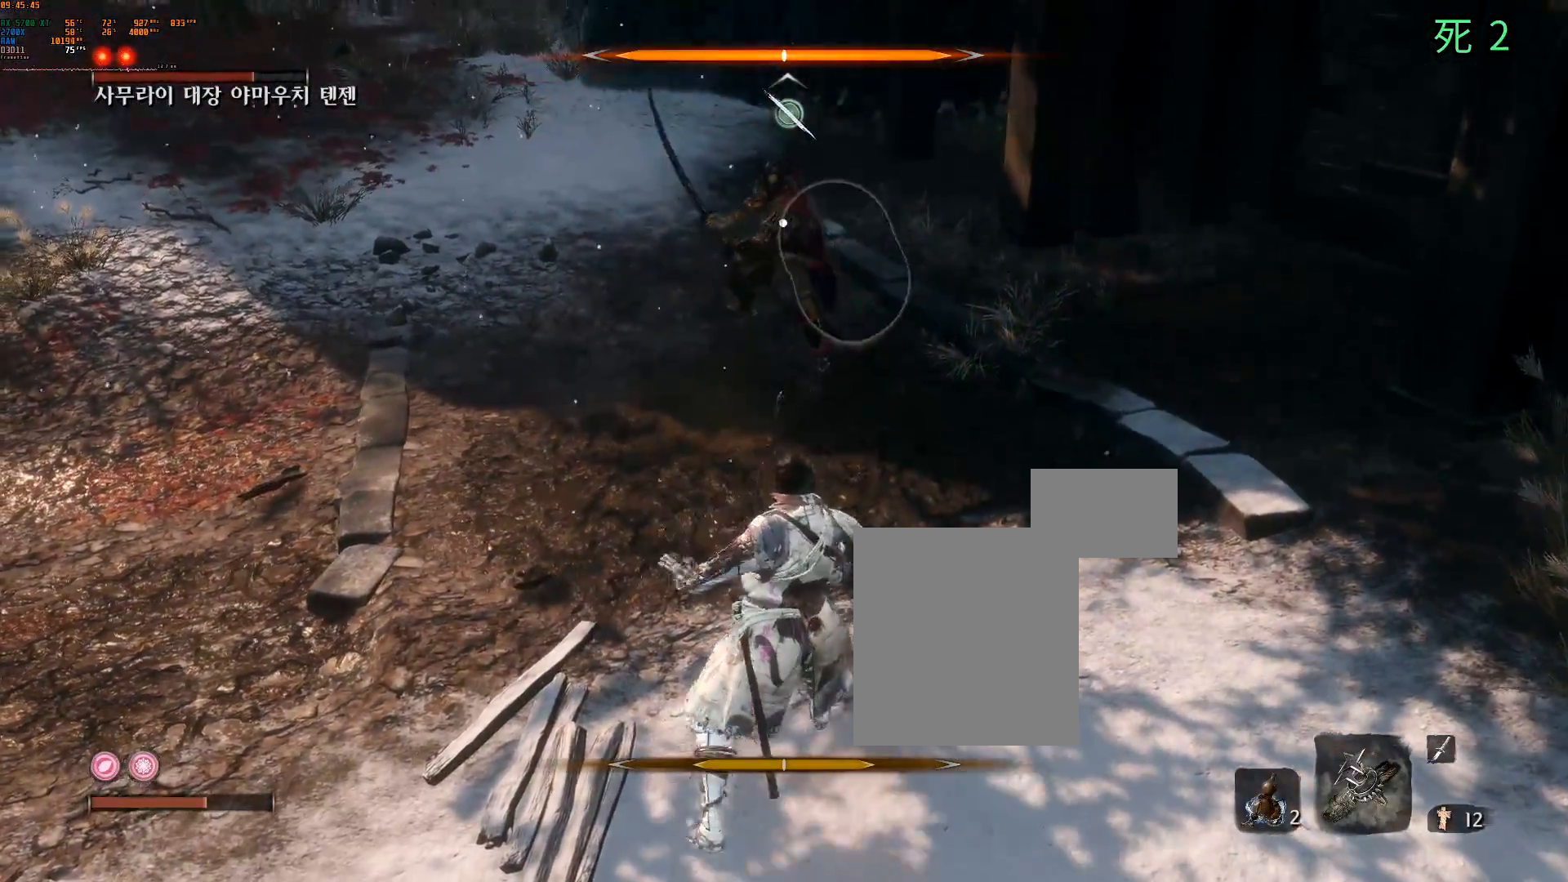
{"buttons": [], "left_stick": "left", "events": [[50, "left_stick", "left"]]}
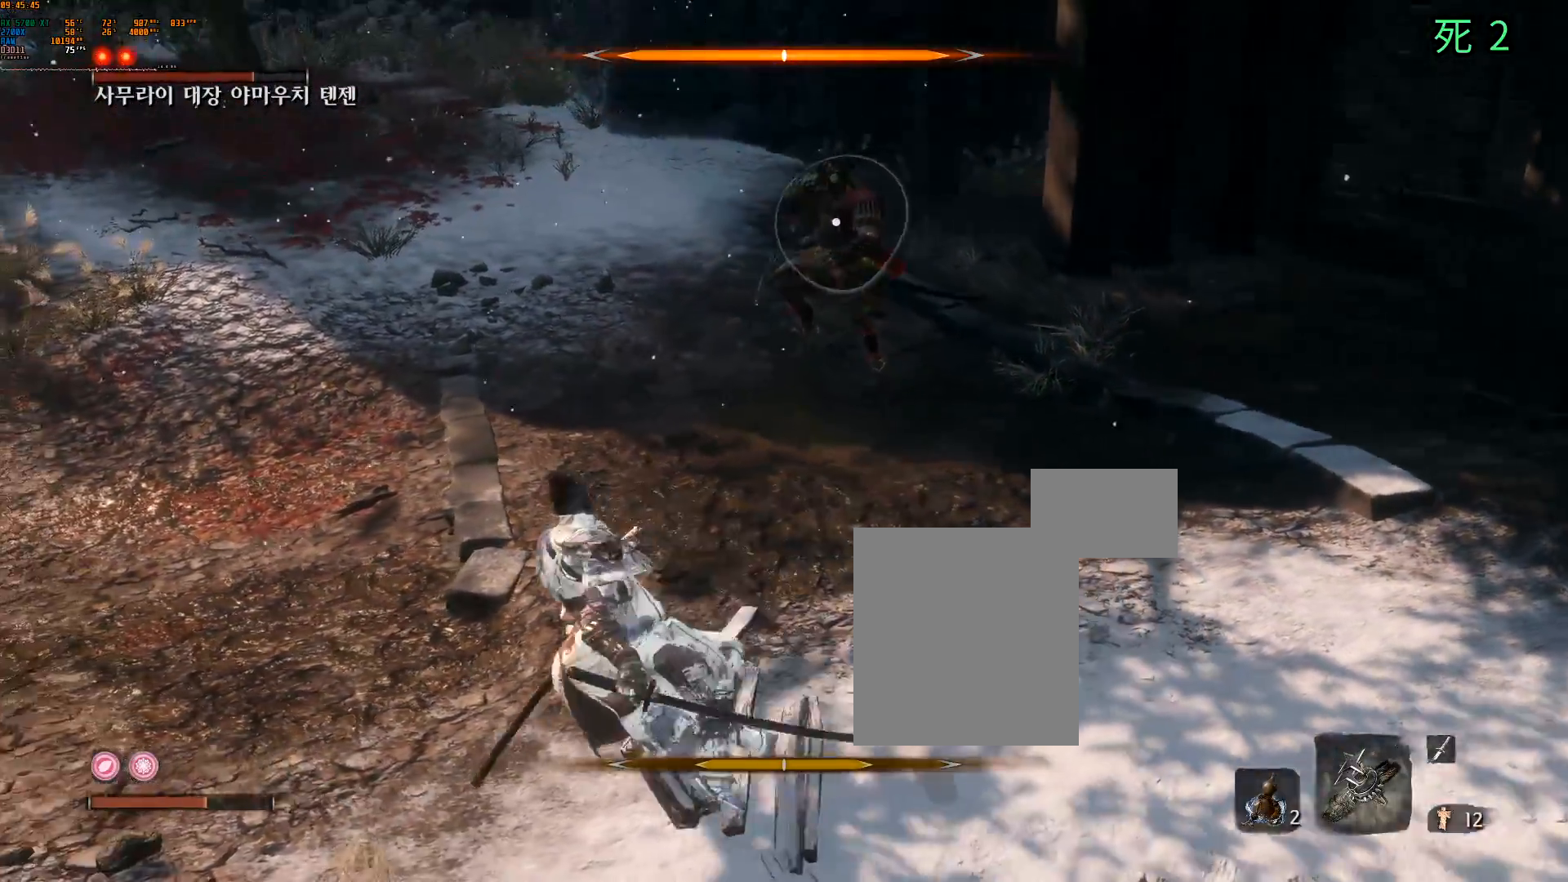
{"buttons": ["R1"], "left_stick": "center", "events": [[217, "left_stick", "center"], [500, "R1", "down"]]}
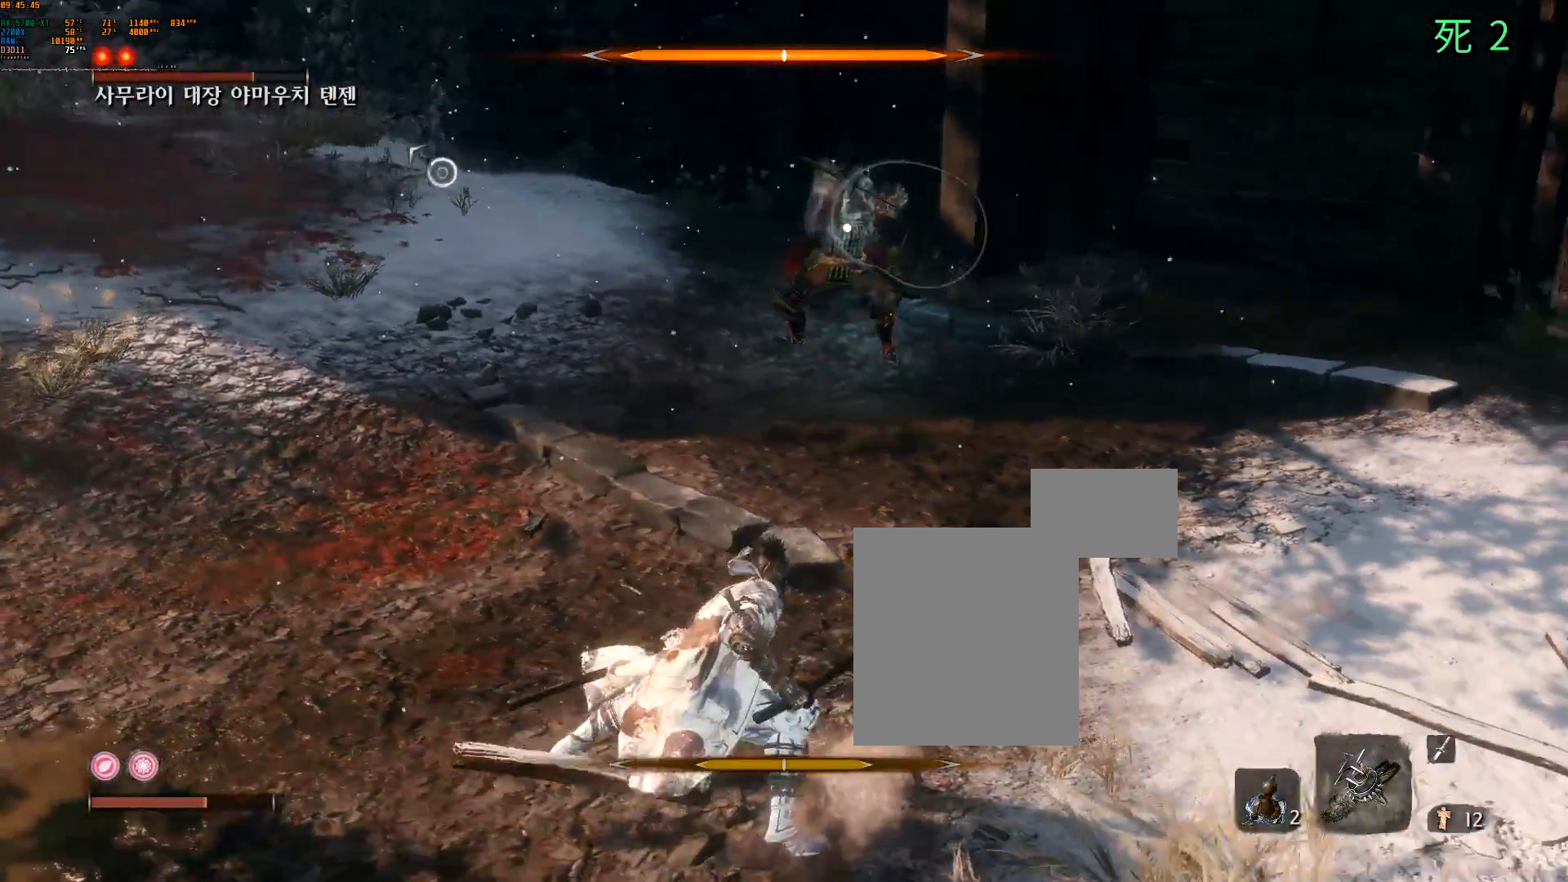
{"buttons": [], "left_stick": "center", "events": [[150, "R1", "up"]]}
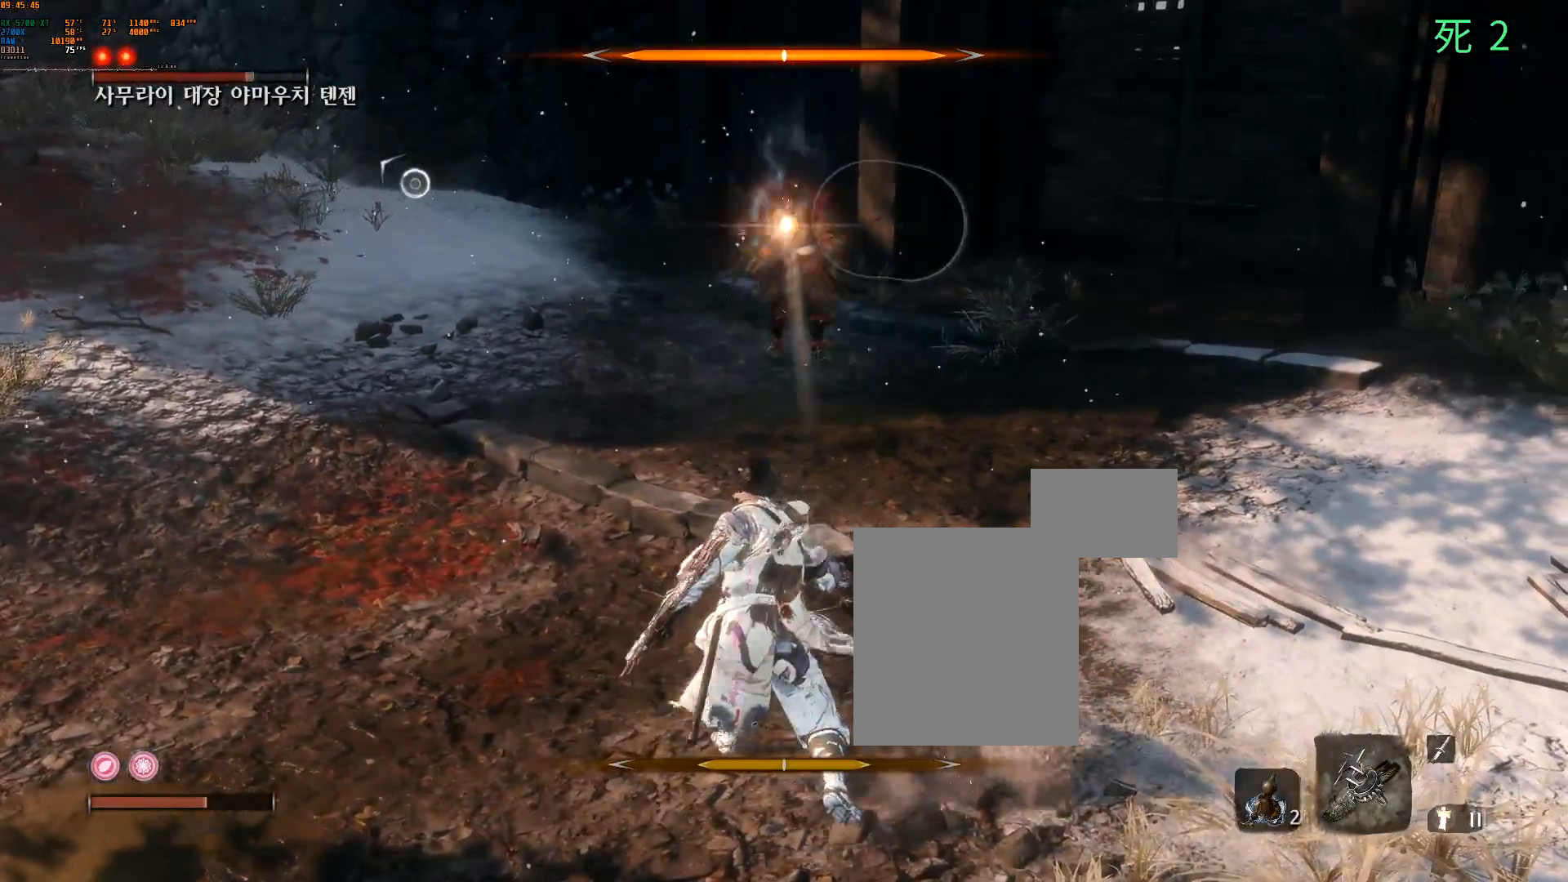
{"buttons": [], "left_stick": "center", "events": []}
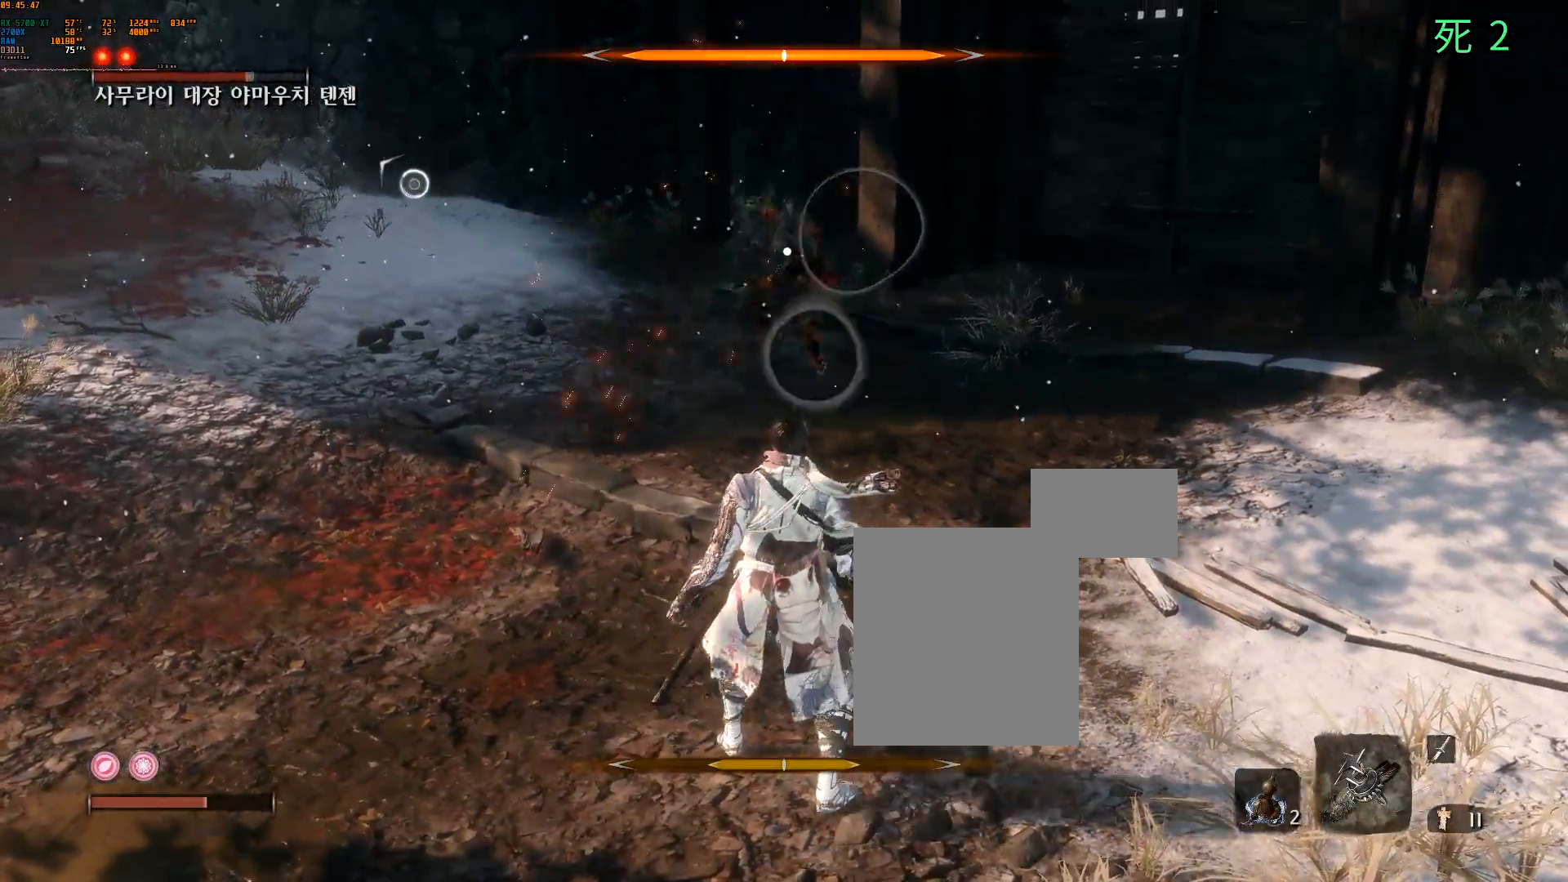
{"buttons": [], "left_stick": "left", "events": [[283, "left_stick", "left"]]}
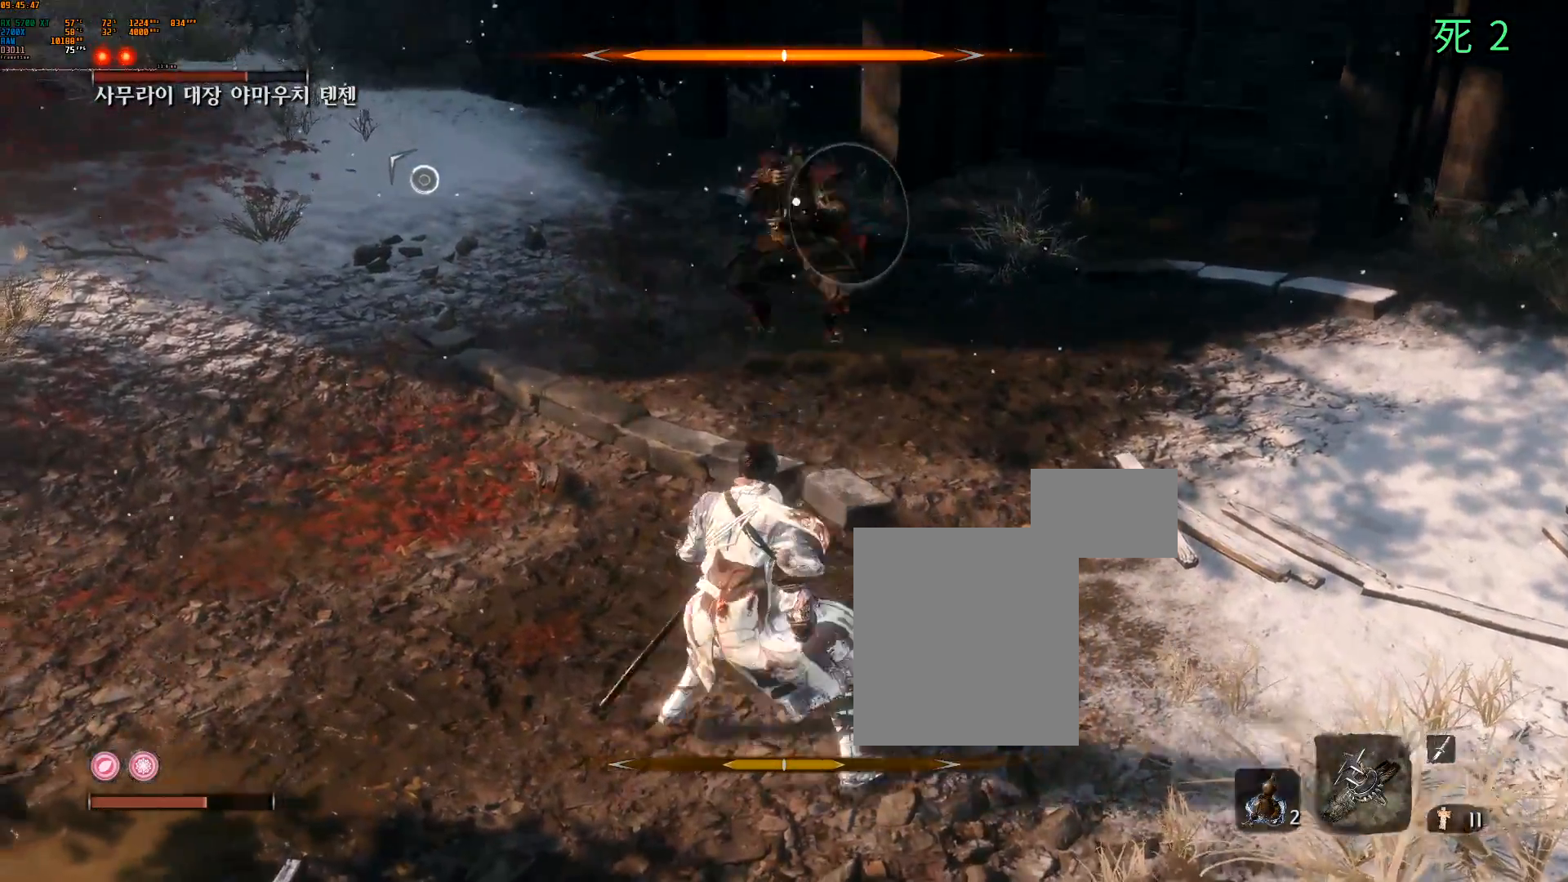
{"buttons": [], "left_stick": "center", "events": [[450, "left_stick", "center"]]}
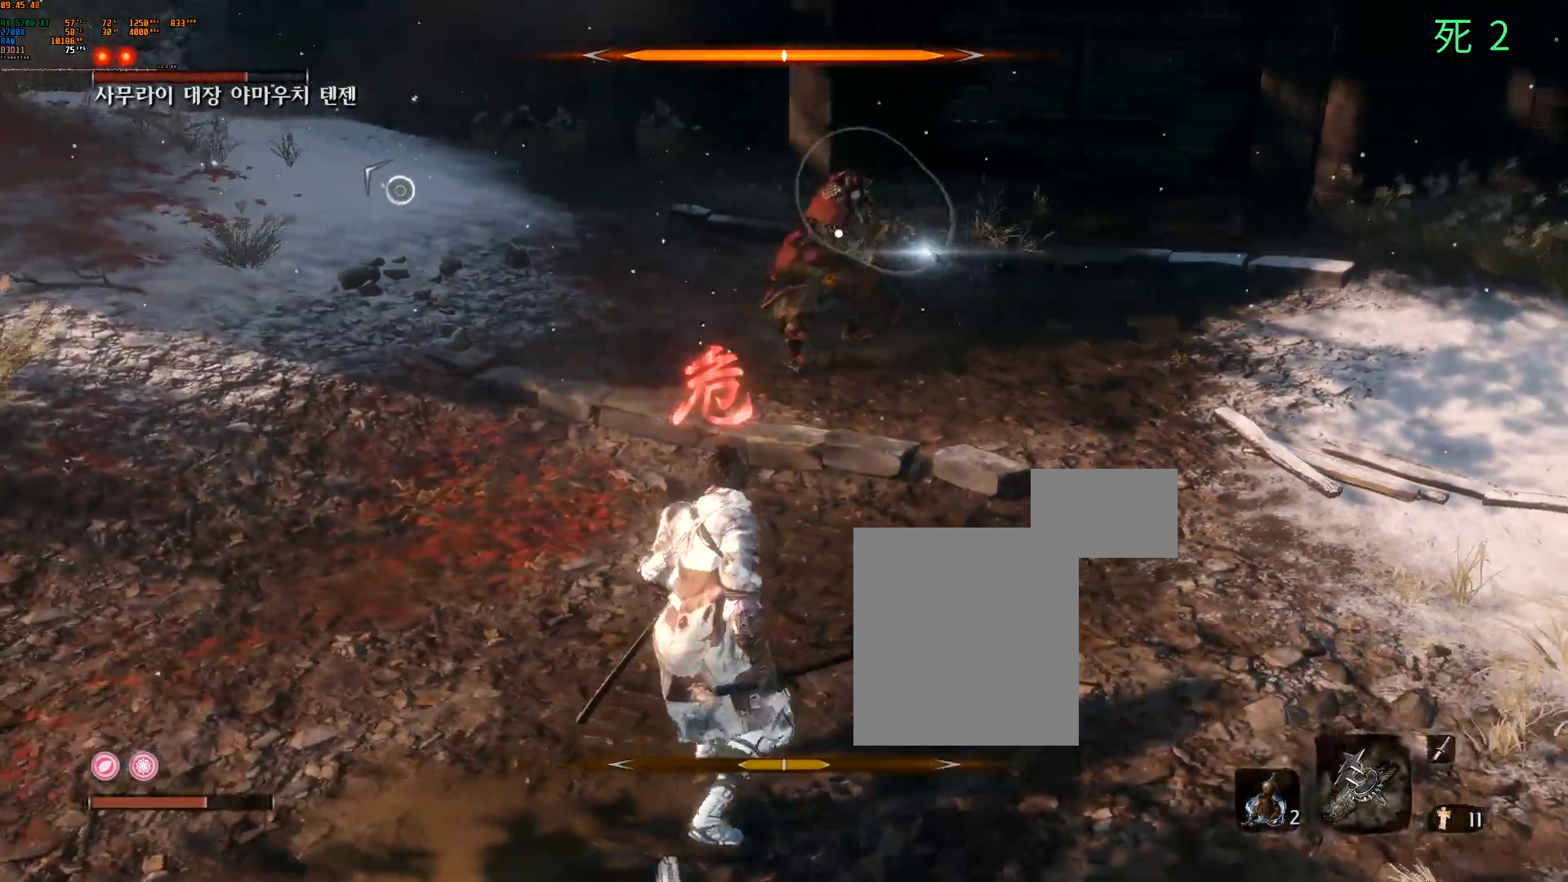
{"buttons": [], "left_stick": "center", "events": [[133, "left_stick", "down-left"], [350, "left_stick", "center"]]}
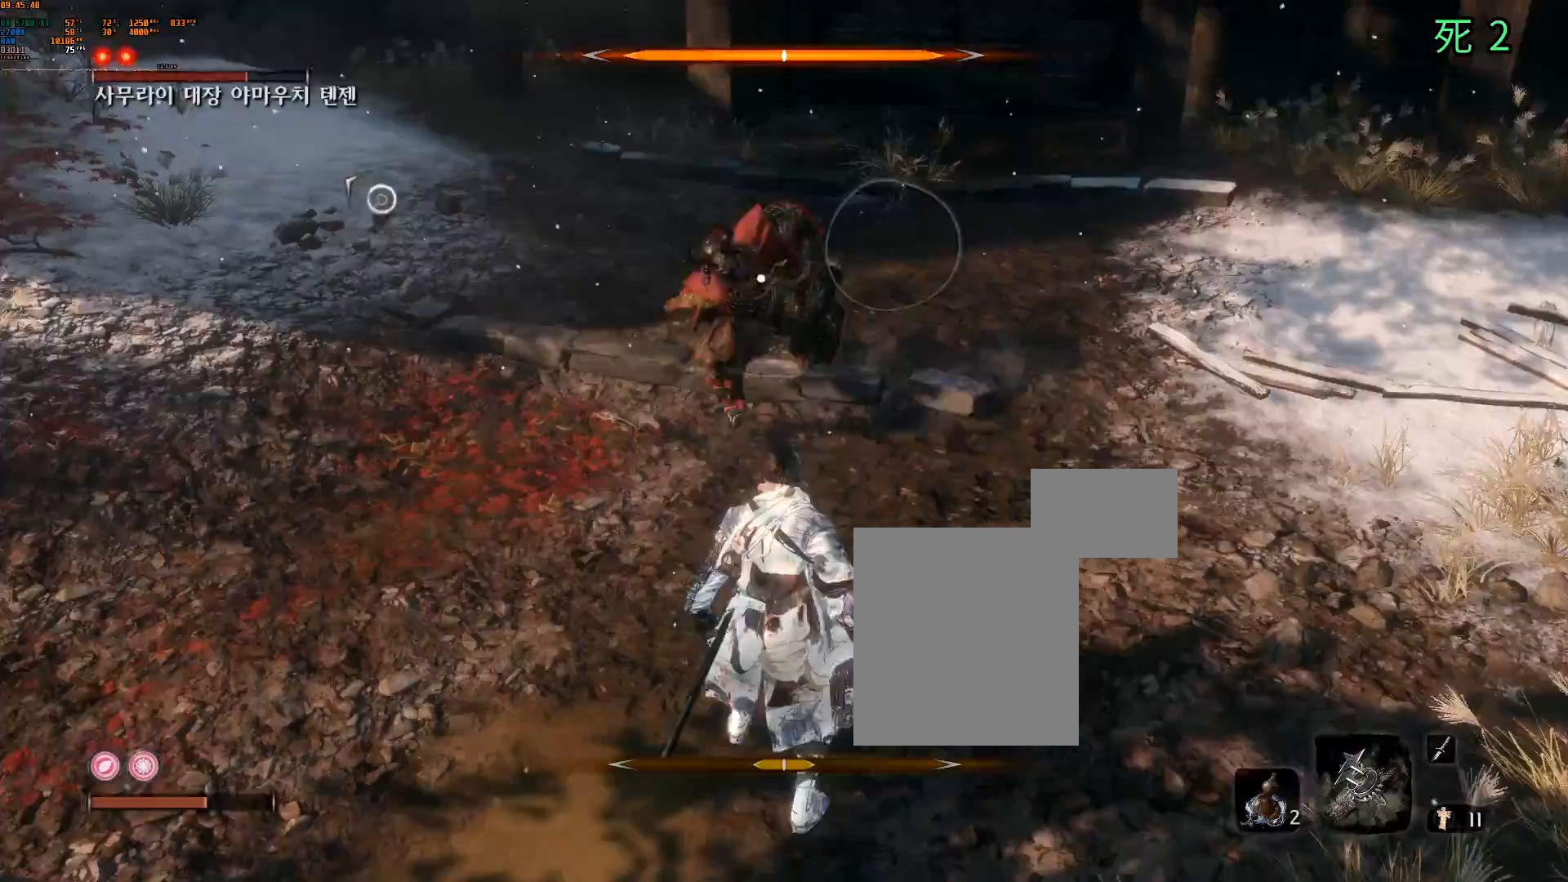
{"buttons": [], "left_stick": "center", "events": [[317, "DPAD_LEFT", "down"], [367, "DPAD_LEFT", "up"]]}
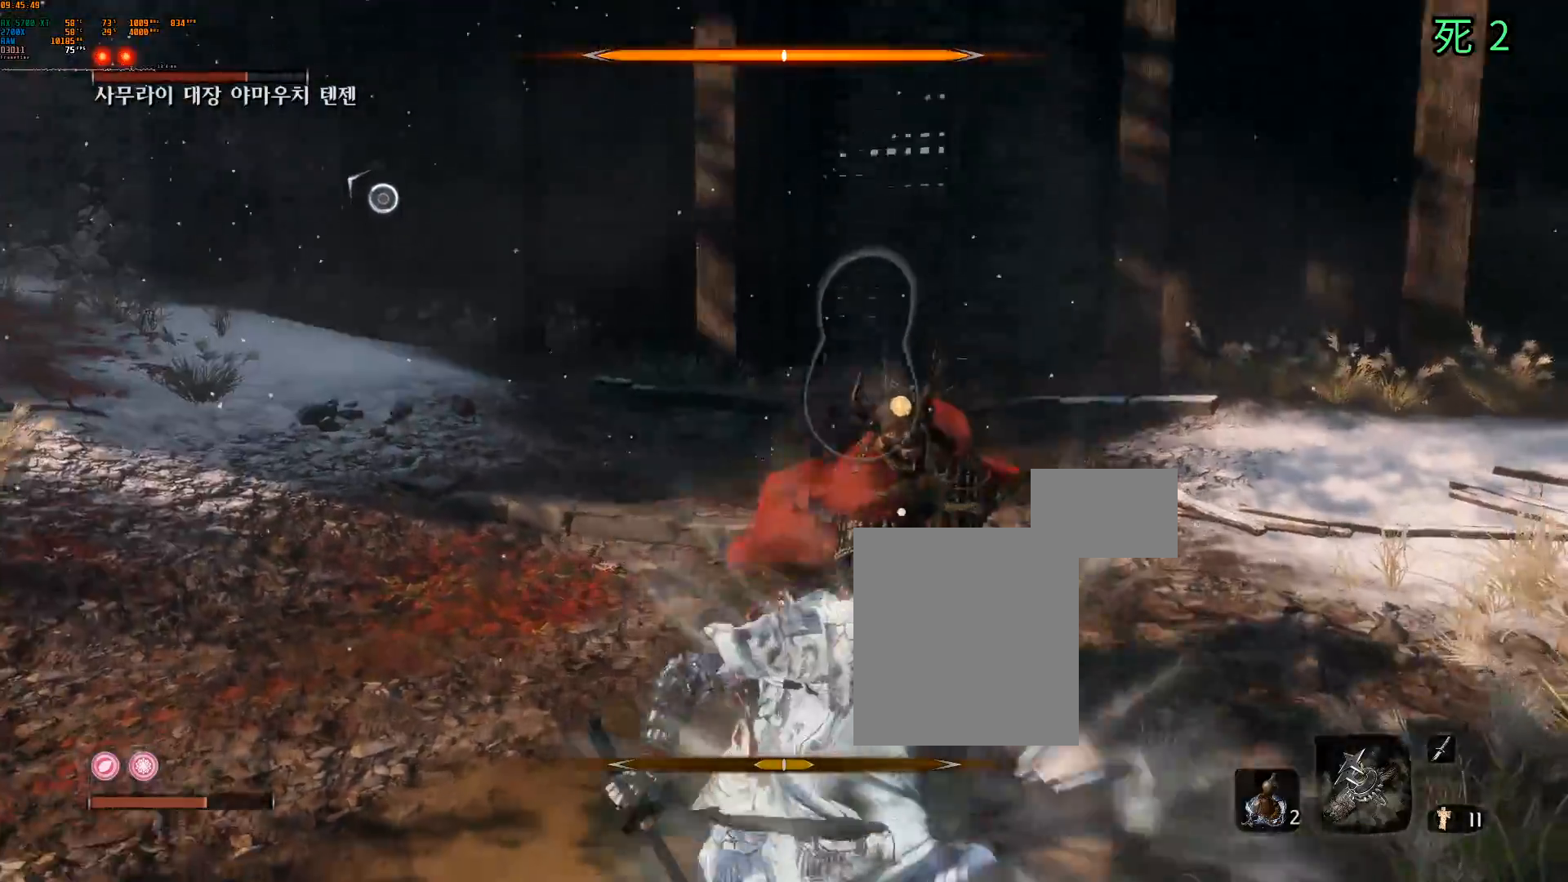
{"buttons": [], "left_stick": "center", "events": [[217, "A", "down"], [283, "A", "up"], [400, "R2", "down"], [500, "R2", "up"]]}
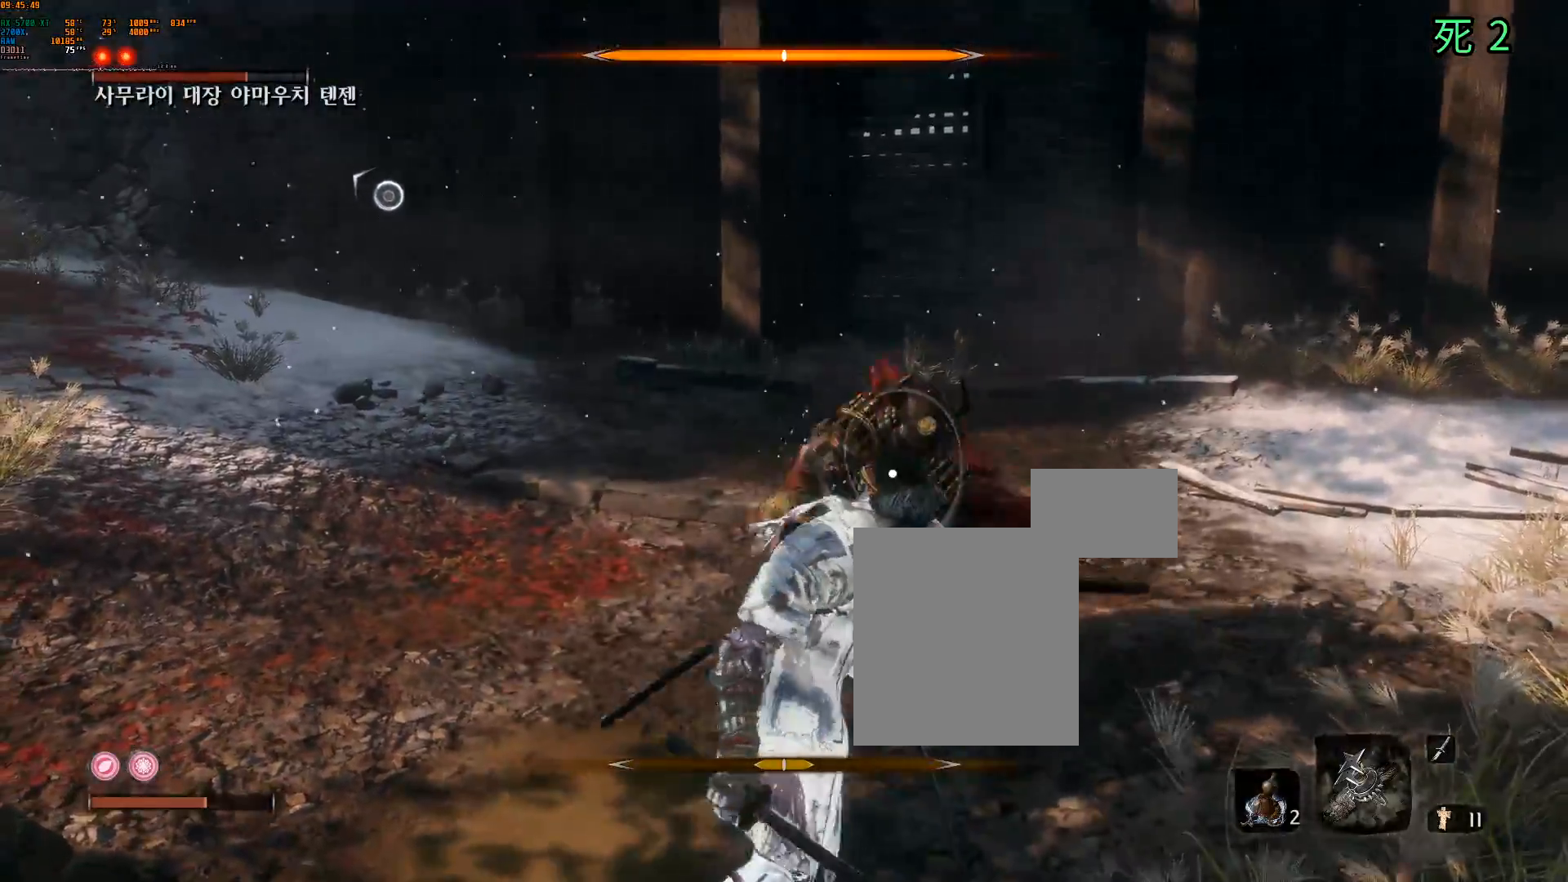
{"buttons": [], "left_stick": "center", "events": [[167, "R2", "down"], [267, "R2", "up"]]}
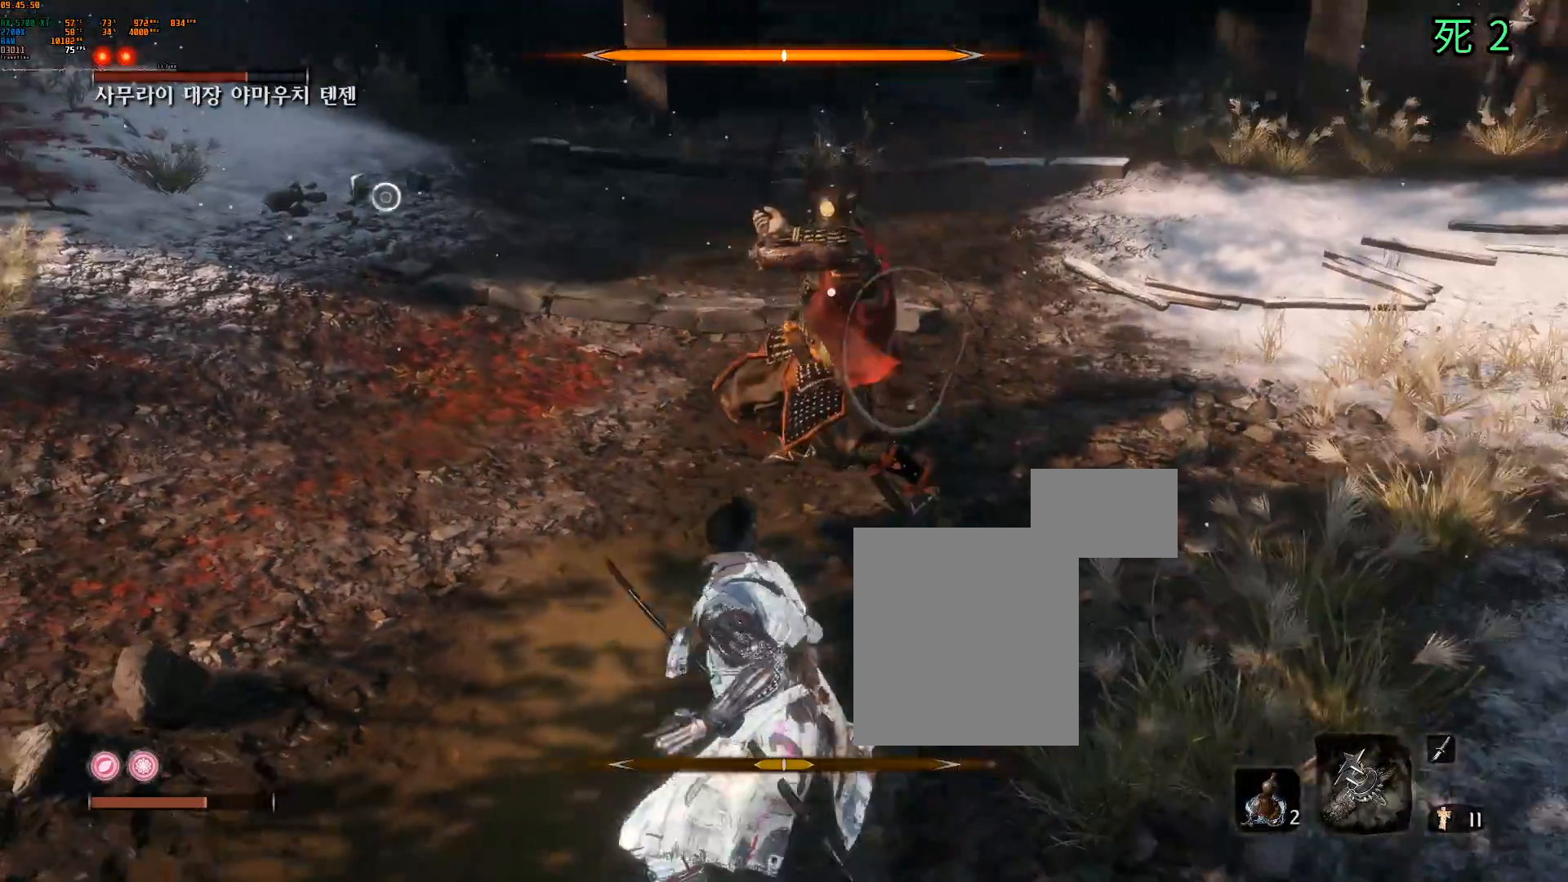
{"buttons": ["R2"], "left_stick": "center", "events": [[200, "R2", "down"], [317, "R2", "up"], [433, "R2", "down"]]}
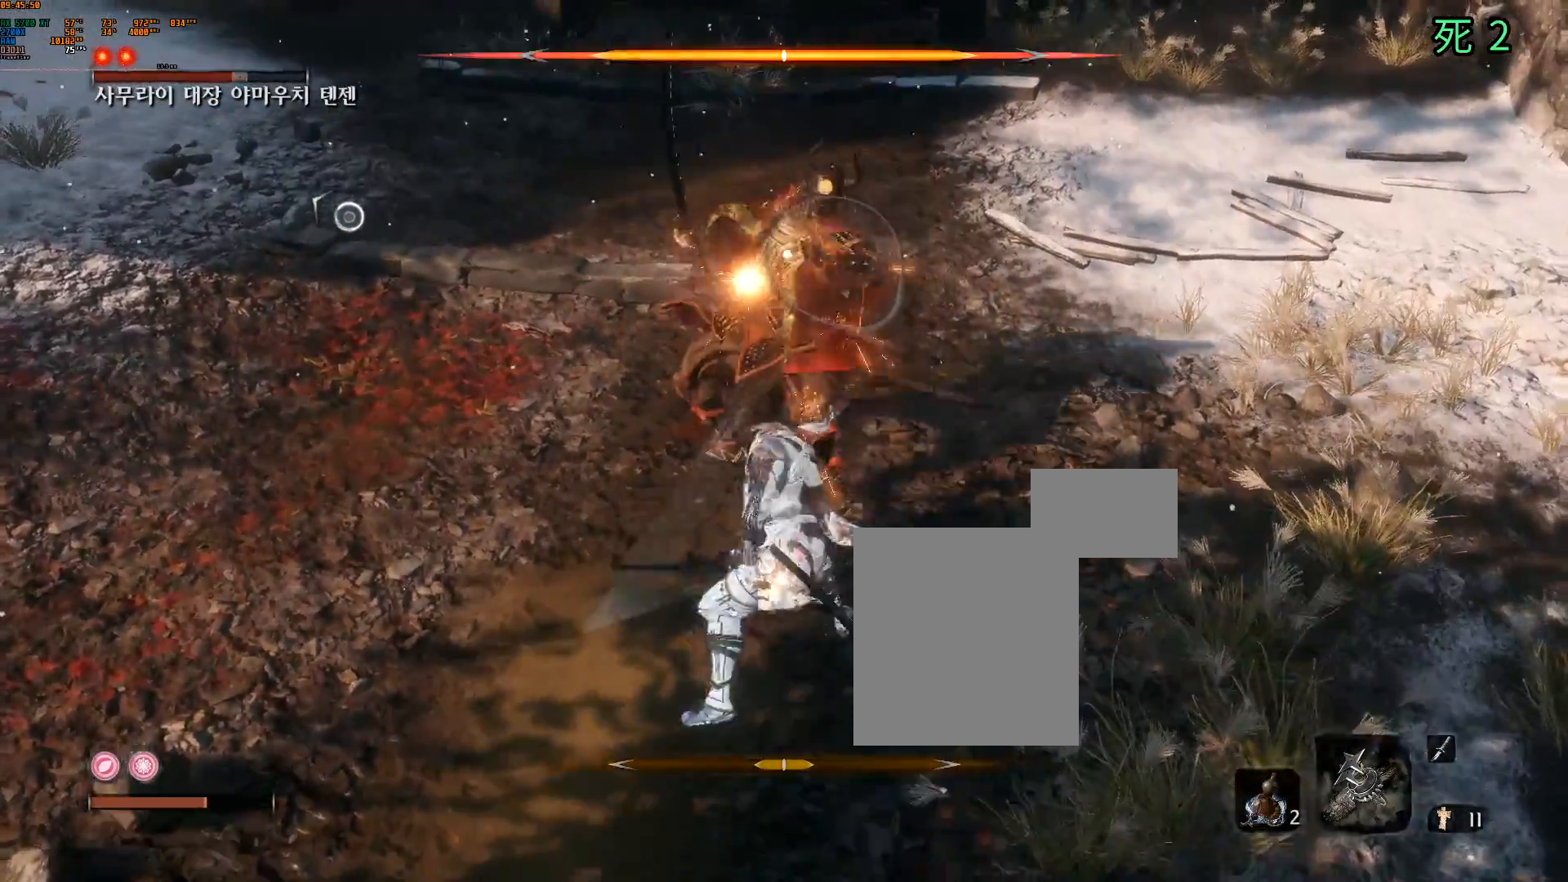
{"buttons": [], "left_stick": "center", "events": [[50, "R2", "up"]]}